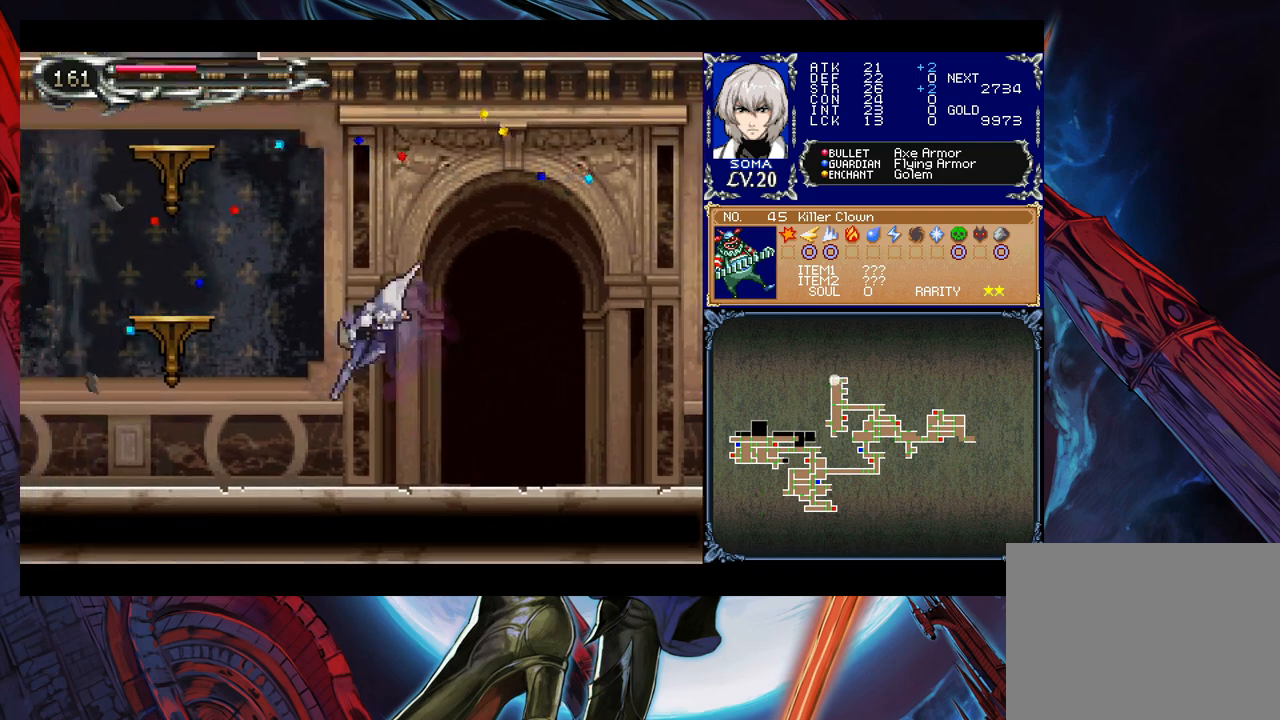
Gameplay with a controller (Xbox layout); each line is a JSON object with the inputs held at the frame after it. "events" lists button and stick changes between this image and that frame as [ms after this image, input, new state], when the widget could be followed in between. Not read: L2 R2 right_stick.
{"buttons": ["B"], "left_stick": "down-left", "events": [[33, "B", "up"], [33, "left_stick", "right"], [83, "Y", "down"], [133, "B", "down"], [133, "Y", "up"], [133, "left_stick", "center"], [183, "left_stick", "down-left"], [317, "B", "up"], [383, "B", "down"], [433, "B", "up"], [483, "B", "down"]]}
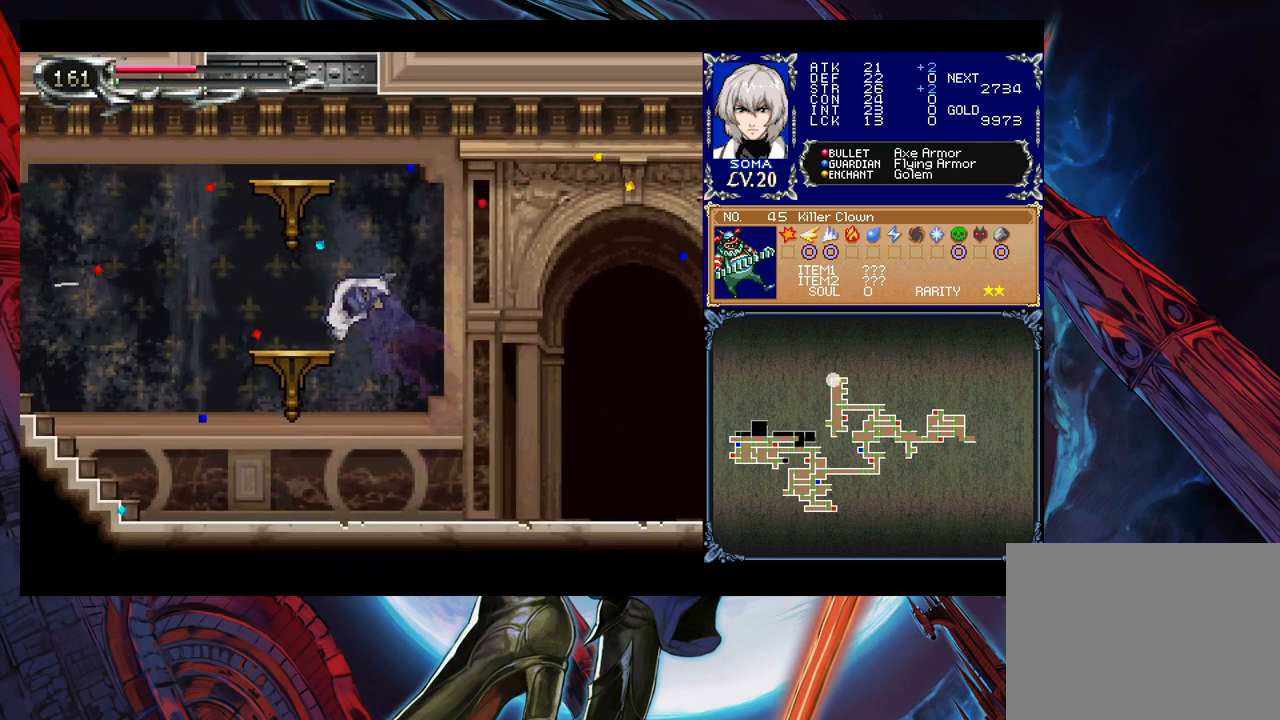
{"buttons": [], "left_stick": "right", "events": [[33, "B", "up"], [133, "left_stick", "center"], [167, "Y", "down"], [217, "B", "down"], [233, "Y", "up"], [333, "B", "up"], [333, "left_stick", "right"]]}
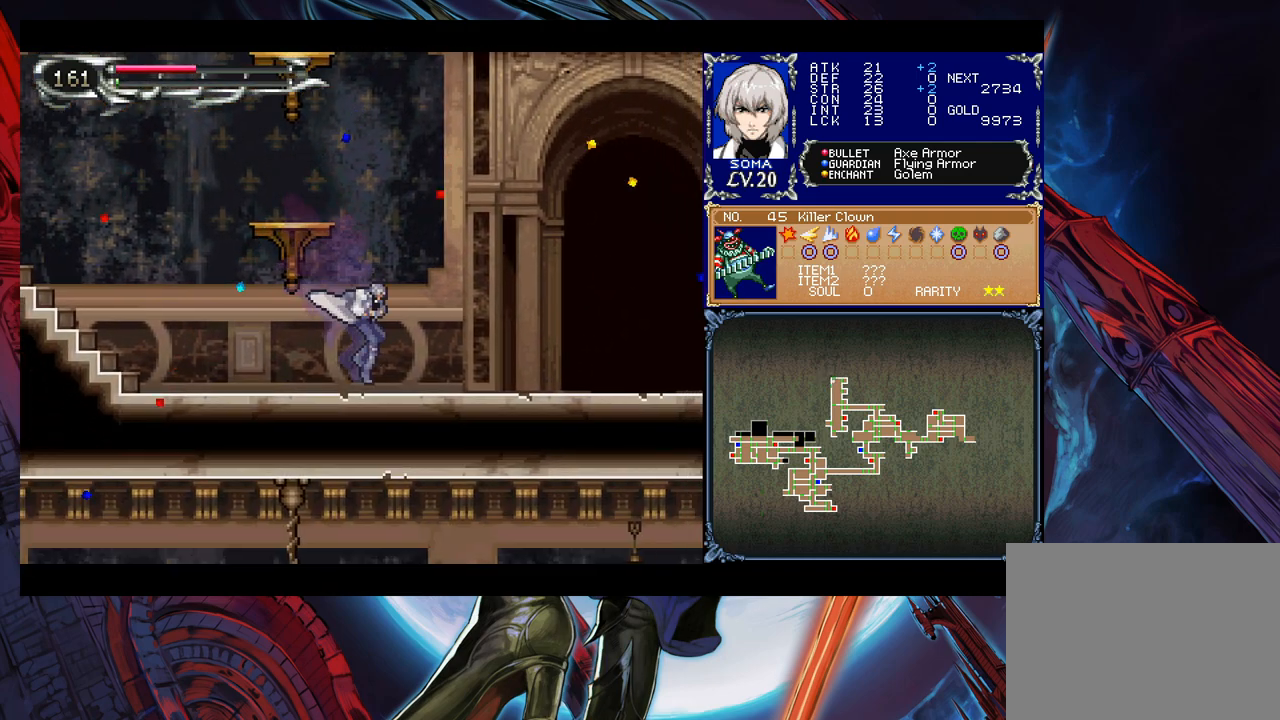
{"buttons": [], "left_stick": "left", "events": [[33, "left_stick", "left"], [67, "Y", "down"], [117, "B", "down"], [117, "Y", "up"], [133, "left_stick", "down-right"], [183, "B", "up"], [233, "B", "down"], [317, "B", "up"], [383, "B", "down"], [467, "B", "up"], [483, "left_stick", "left"]]}
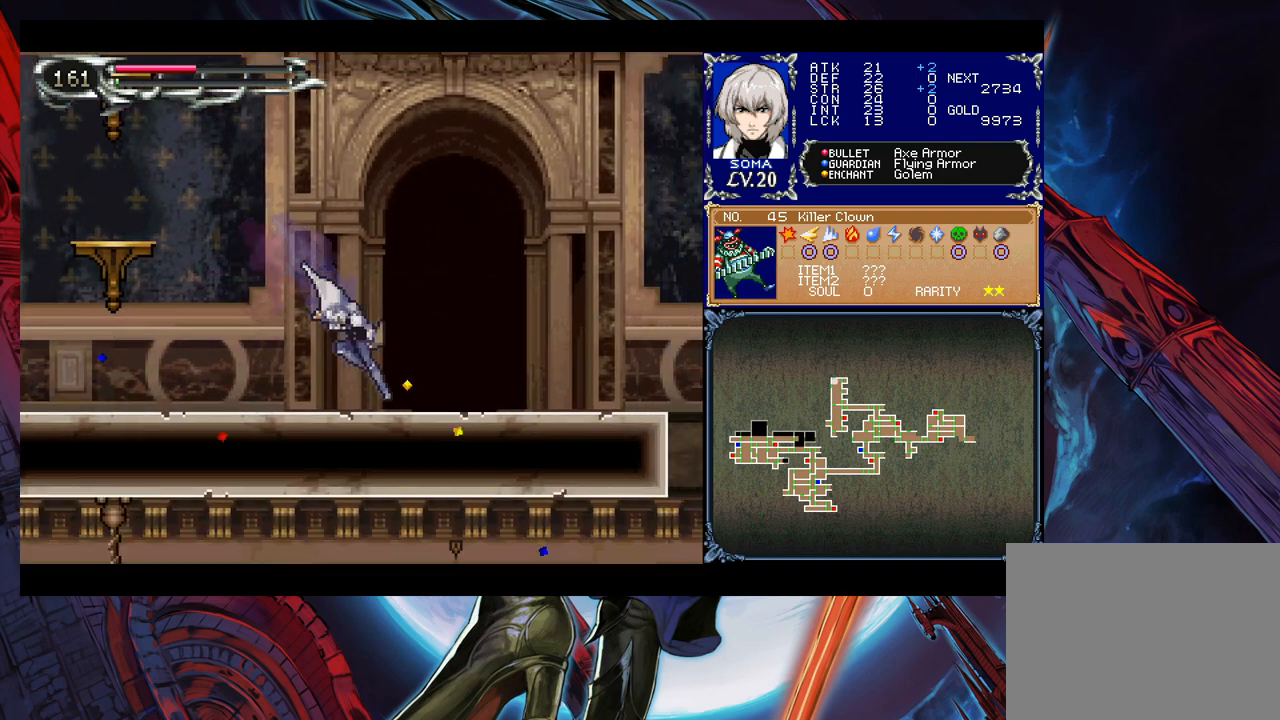
{"buttons": ["Y"], "left_stick": "left", "events": [[17, "Y", "down"], [83, "B", "down"], [83, "Y", "up"], [83, "left_stick", "down-right"], [167, "B", "up"], [233, "B", "down"], [283, "B", "up"], [333, "B", "down"], [433, "B", "up"], [433, "left_stick", "left"], [483, "Y", "down"]]}
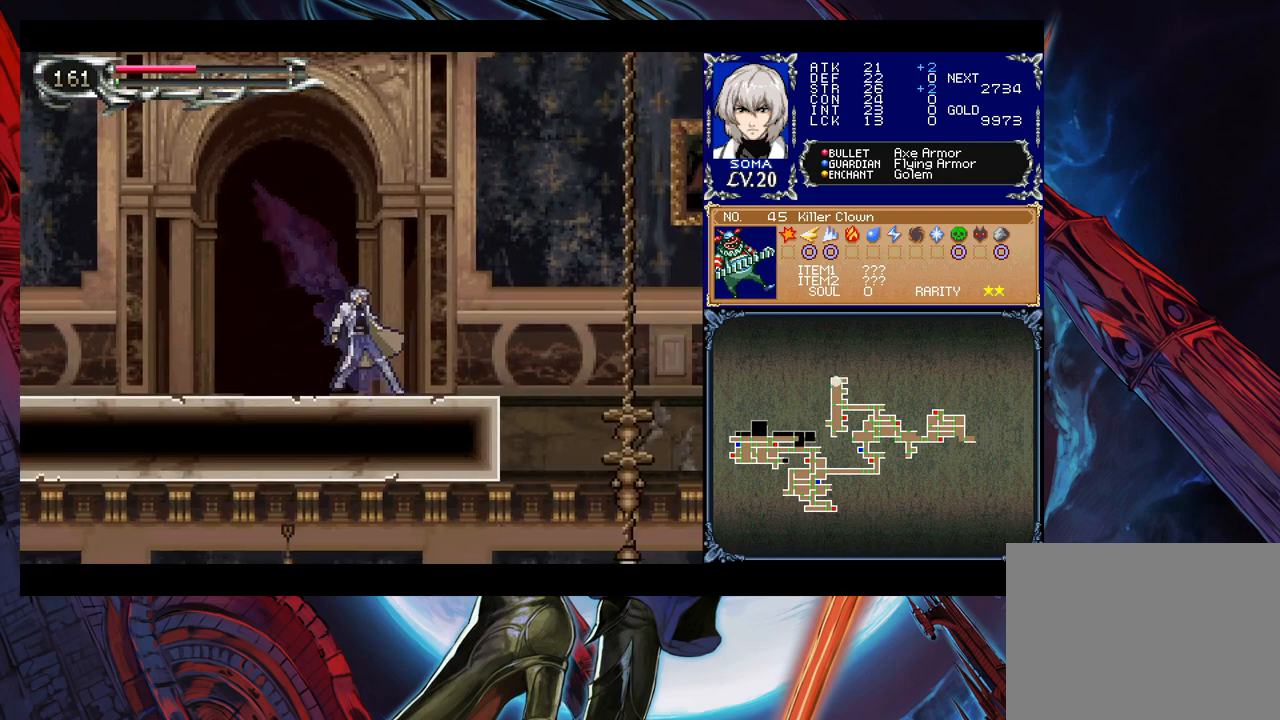
{"buttons": [], "left_stick": "down-right", "events": [[33, "B", "down"], [33, "Y", "up"], [33, "left_stick", "down-right"], [117, "B", "up"], [183, "B", "down"], [333, "B", "up"]]}
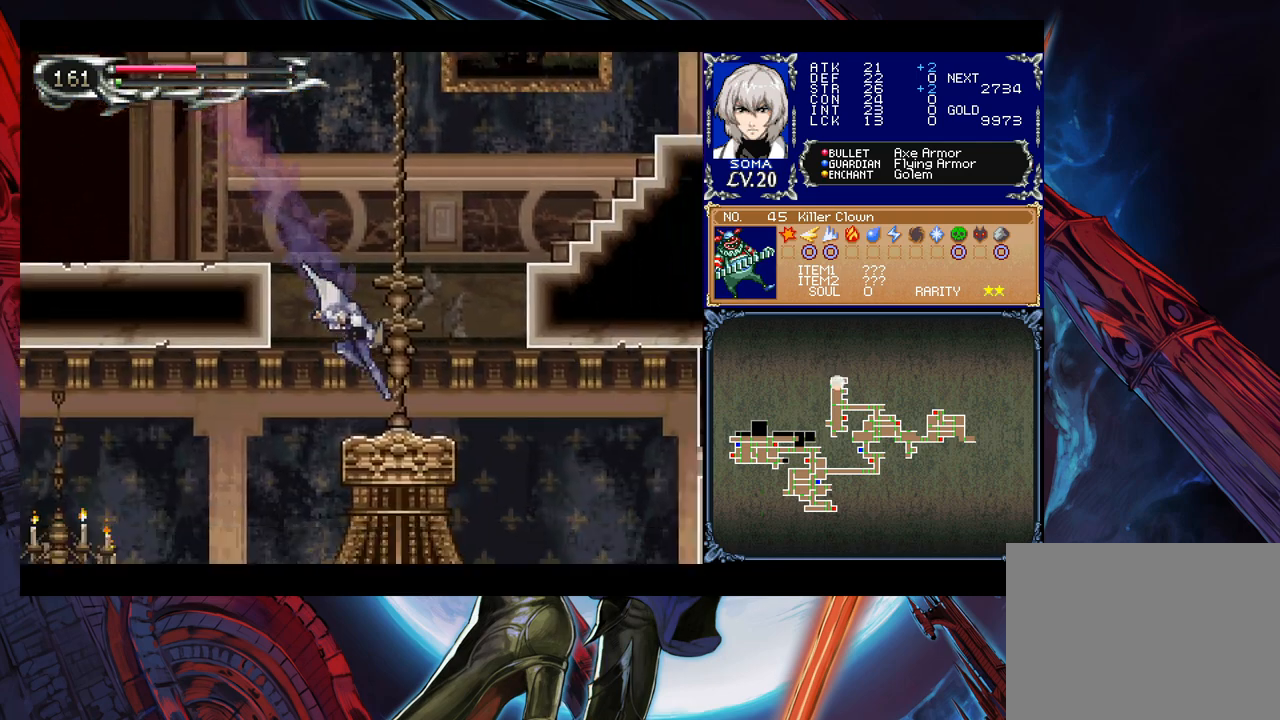
{"buttons": ["B"], "left_stick": "center", "events": [[33, "left_stick", "right"], [133, "B", "down"], [333, "B", "up"], [383, "B", "down"], [417, "left_stick", "center"]]}
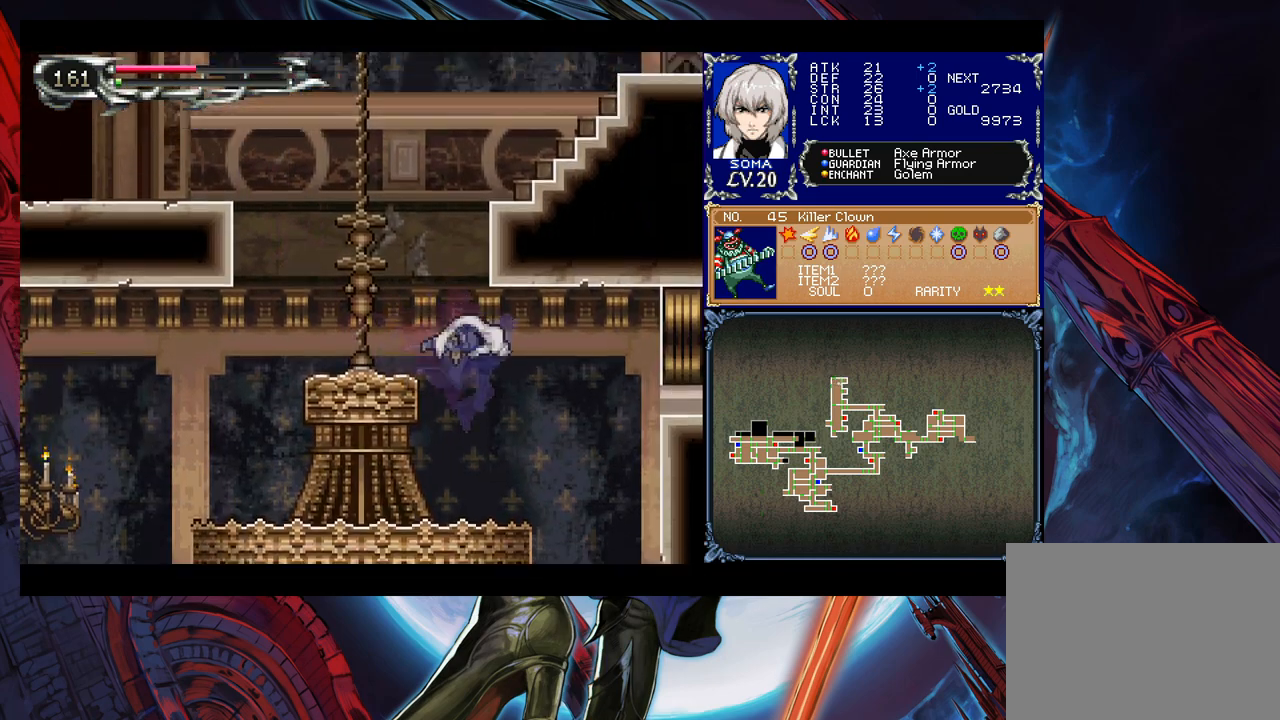
{"buttons": ["B"], "left_stick": "right", "events": [[33, "B", "up"], [33, "left_stick", "up-left"], [183, "B", "down"], [333, "B", "up"], [383, "left_stick", "right"], [483, "B", "down"]]}
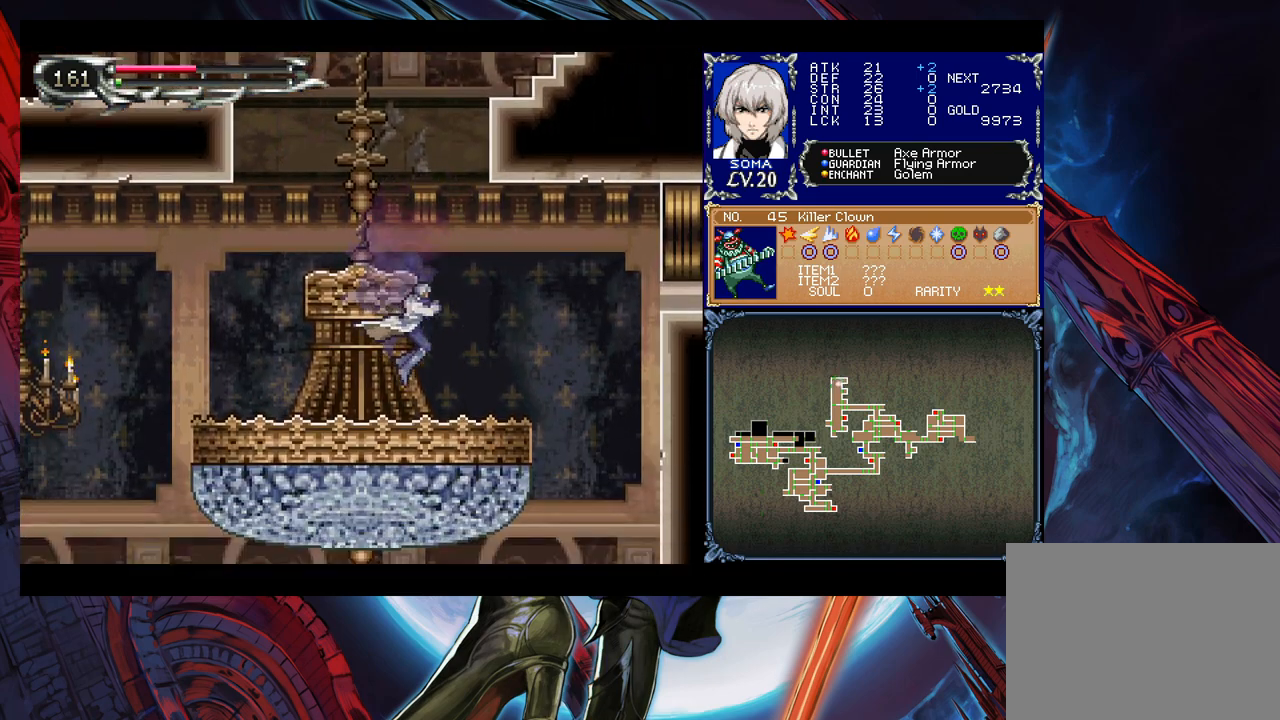
{"buttons": ["B"], "left_stick": "center", "events": [[83, "B", "up"], [83, "left_stick", "center"], [133, "left_stick", "left"], [167, "B", "down"], [283, "left_stick", "center"], [367, "left_stick", "right"], [483, "left_stick", "center"]]}
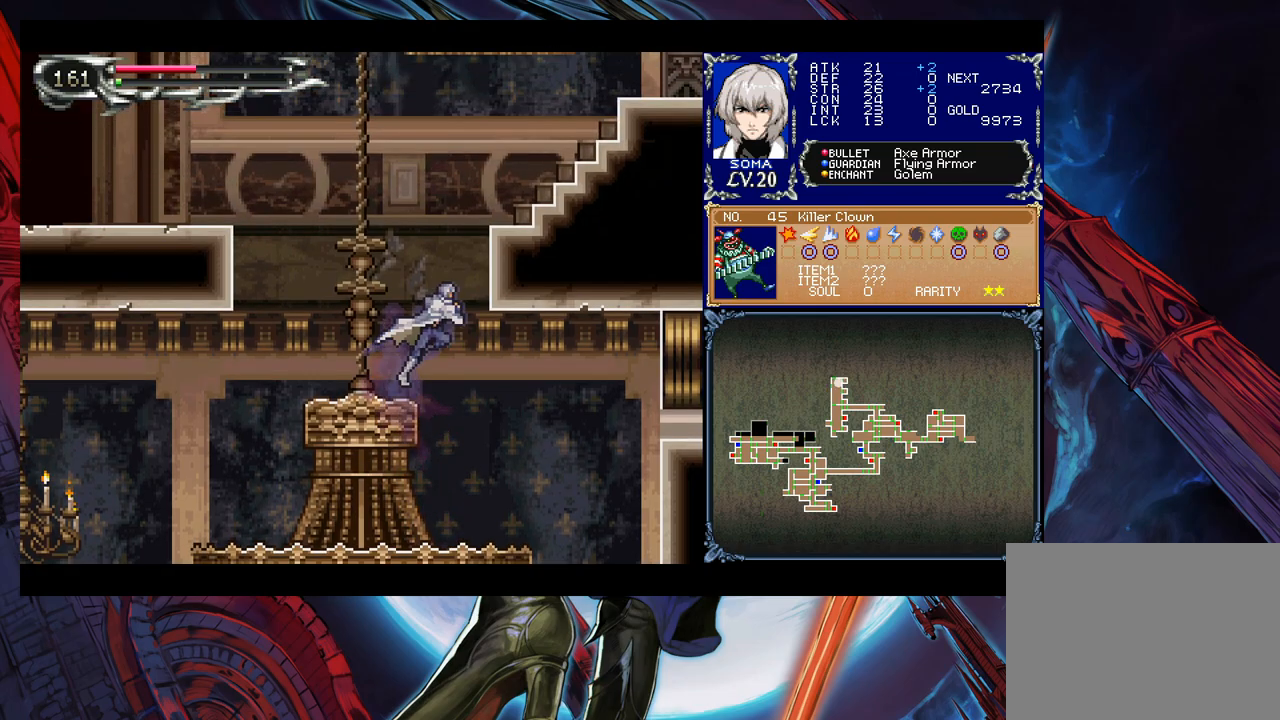
{"buttons": ["B"], "left_stick": "right", "events": [[33, "left_stick", "left"], [83, "B", "up"], [217, "left_stick", "right"], [383, "B", "down"]]}
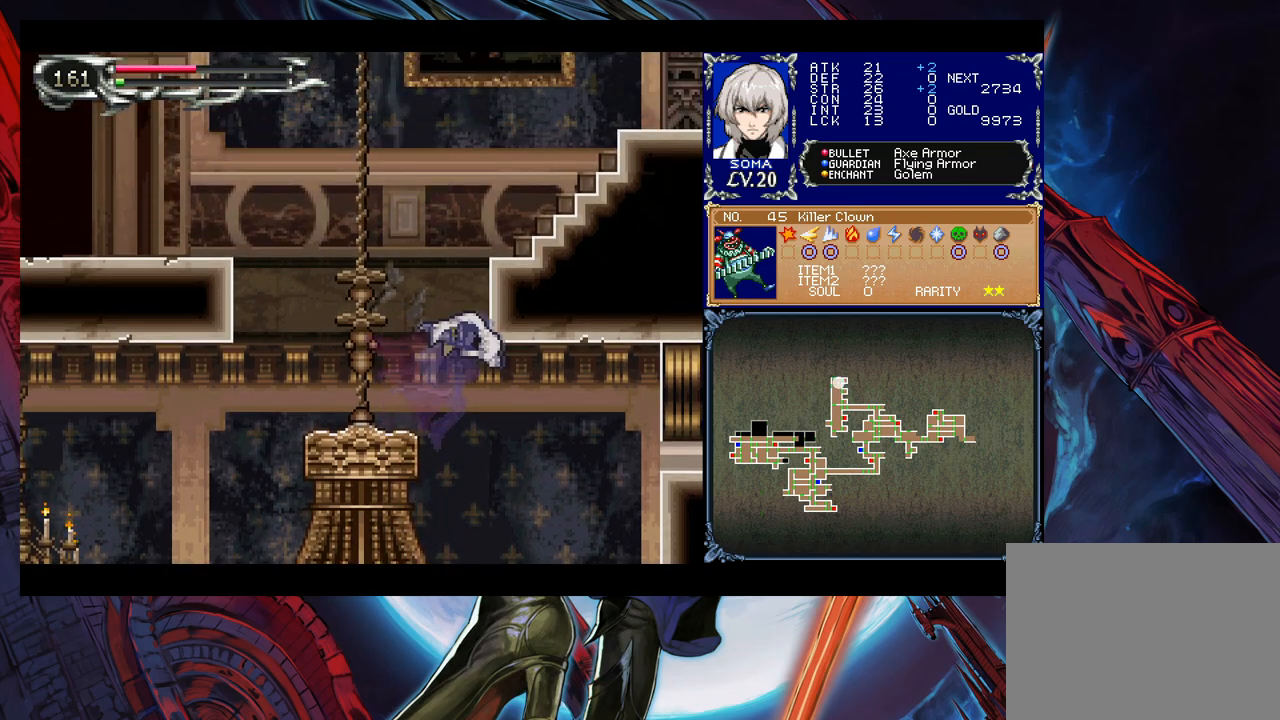
{"buttons": [], "left_stick": "right", "events": [[17, "B", "up"]]}
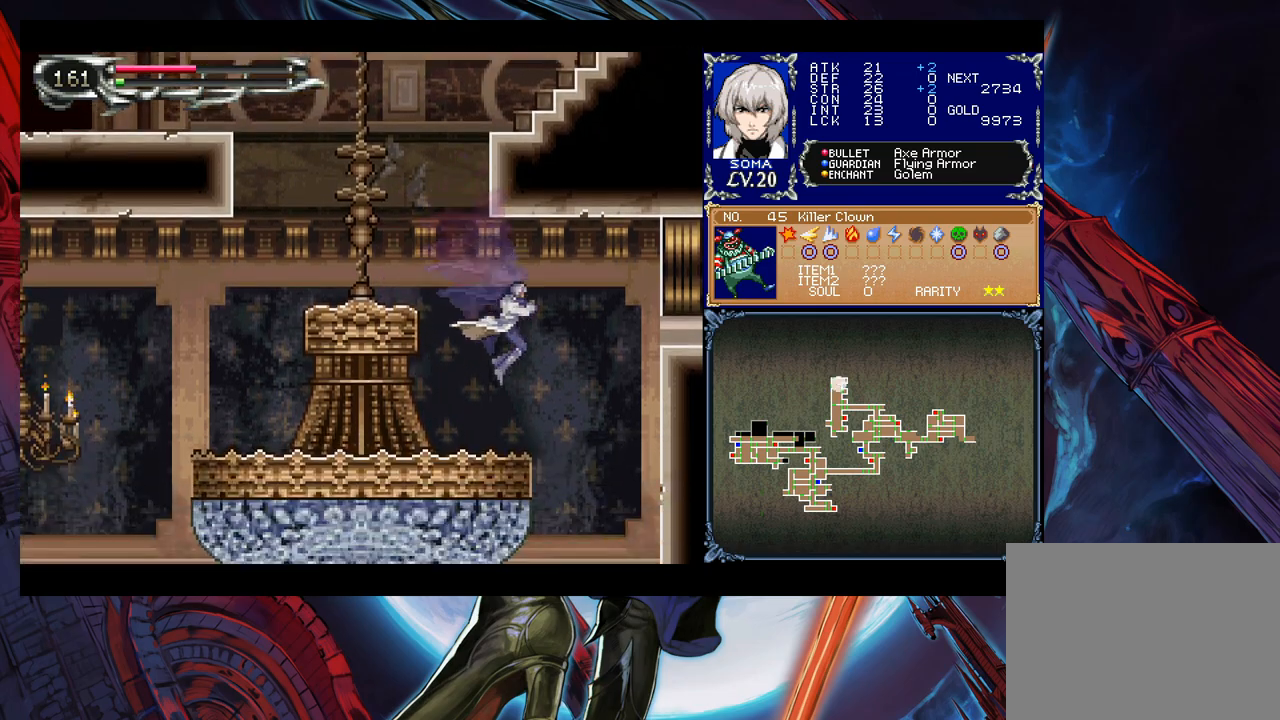
{"buttons": [], "left_stick": "left", "events": [[267, "left_stick", "left"]]}
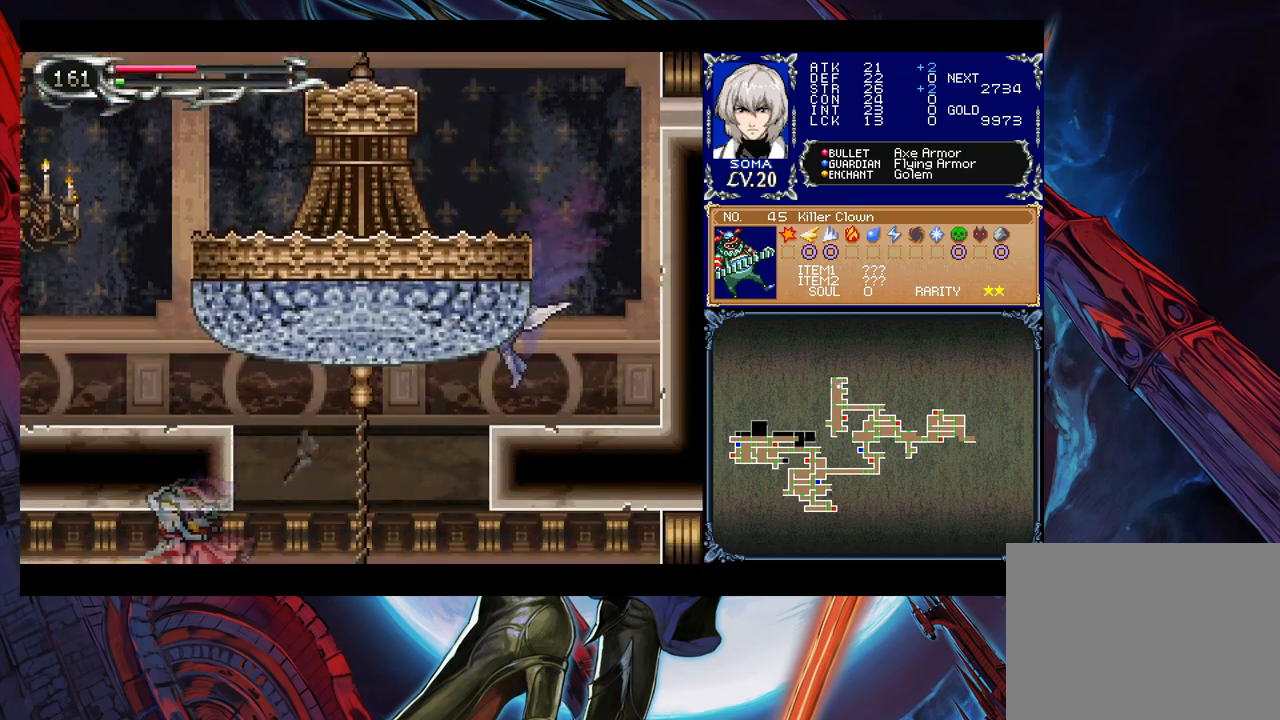
{"buttons": [], "left_stick": "right", "events": [[233, "left_stick", "right"], [333, "left_stick", "left"], [483, "left_stick", "right"]]}
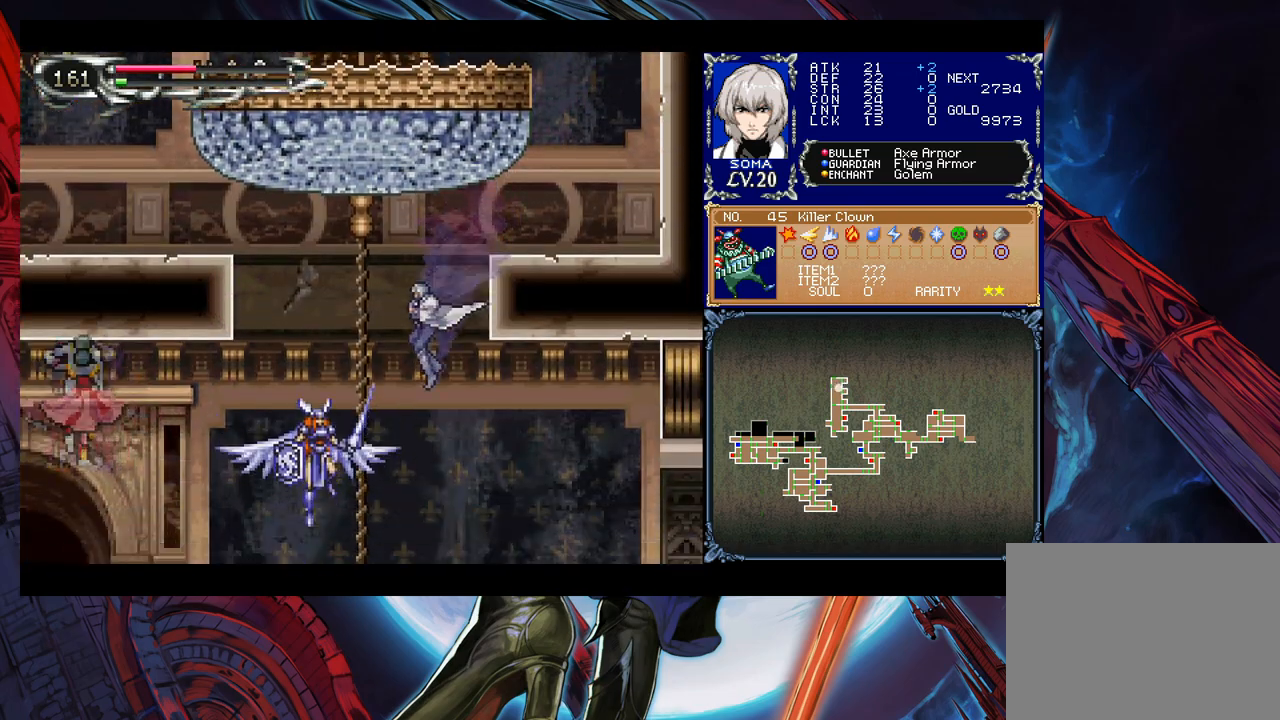
{"buttons": [], "left_stick": "left", "events": [[67, "left_stick", "left"], [167, "left_stick", "down-right"], [233, "left_stick", "left"]]}
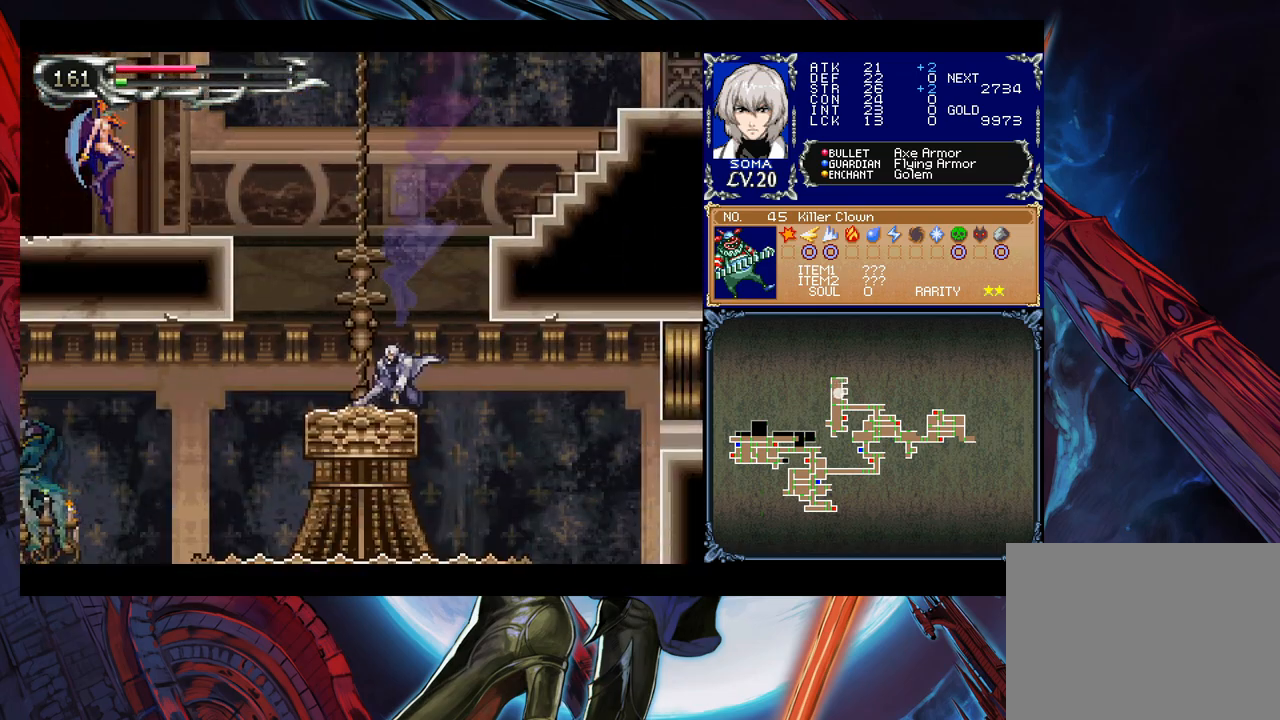
{"buttons": [], "left_stick": "left", "events": [[67, "left_stick", "down-left"], [183, "B", "down"], [283, "B", "up"], [333, "left_stick", "left"]]}
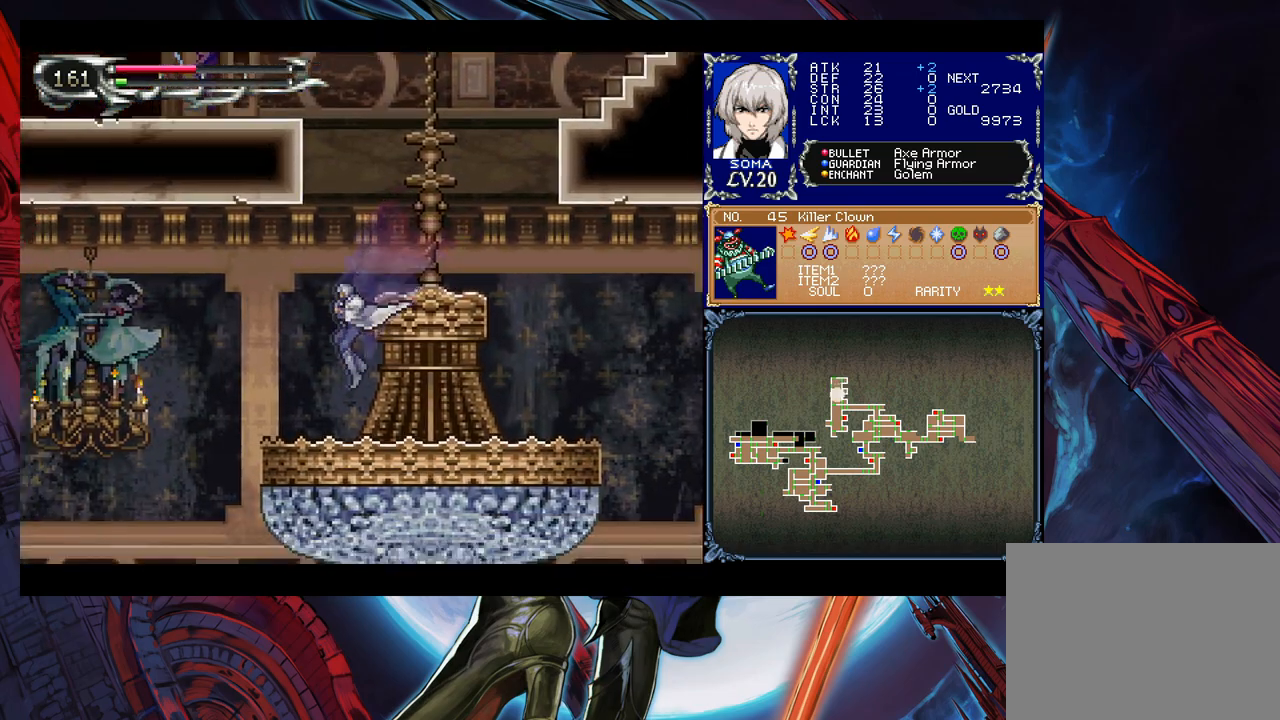
{"buttons": [], "left_stick": "right", "events": [[117, "left_stick", "right"], [133, "Y", "down"], [183, "B", "down"], [183, "Y", "up"], [217, "left_stick", "left"], [233, "B", "up"], [467, "left_stick", "right"]]}
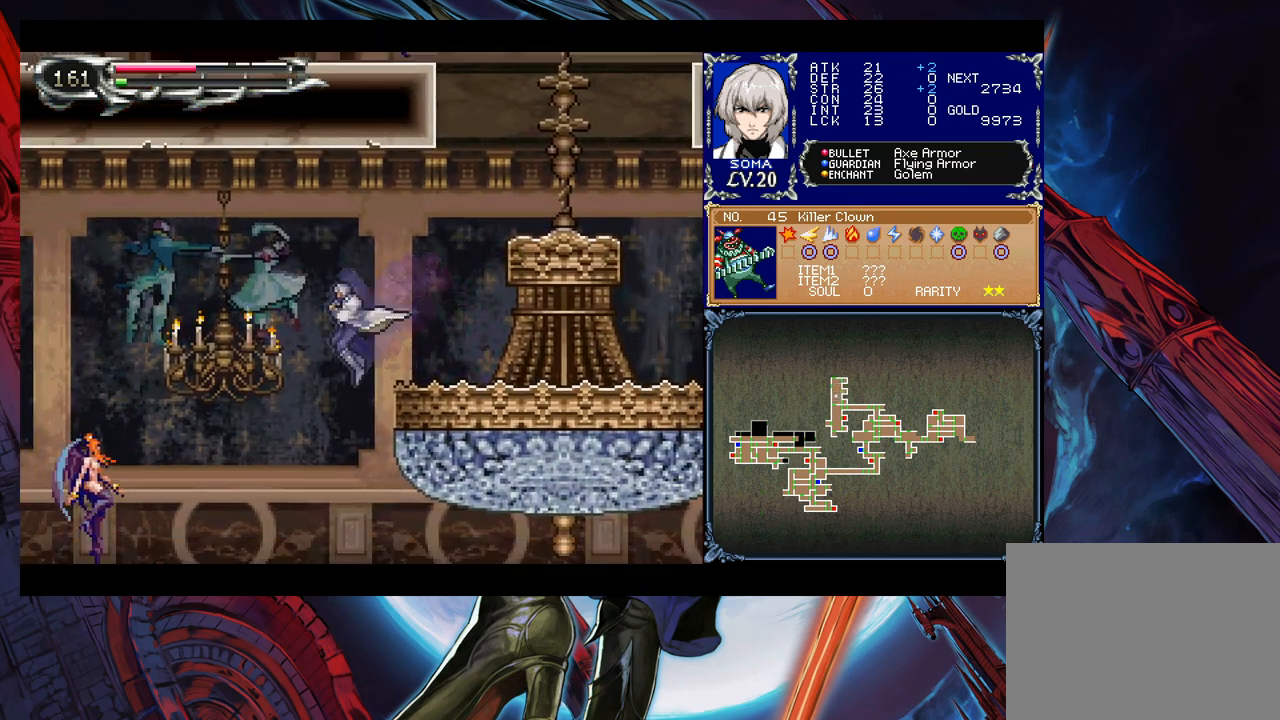
{"buttons": ["B"], "left_stick": "down-right", "events": [[83, "left_stick", "center"], [217, "left_stick", "right"], [383, "left_stick", "down-right"], [433, "B", "down"]]}
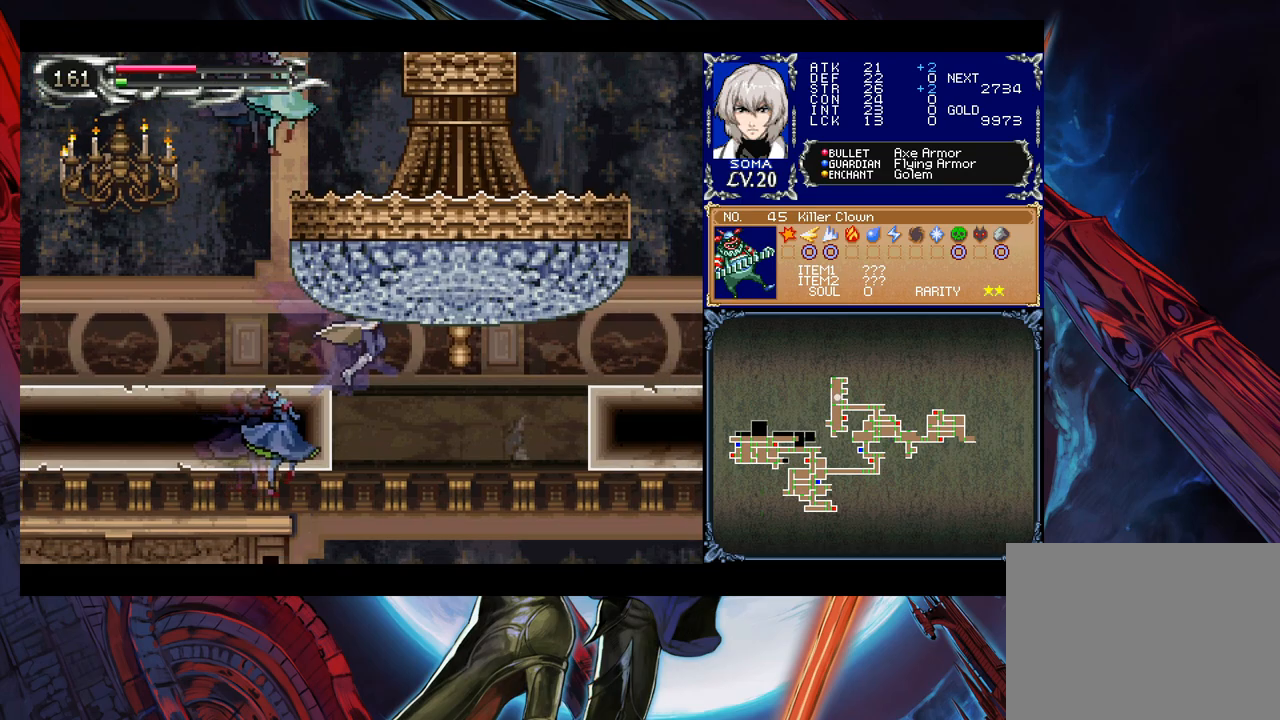
{"buttons": [], "left_stick": "left", "events": [[33, "B", "up"], [67, "left_stick", "right"], [183, "left_stick", "center"], [233, "left_stick", "left"]]}
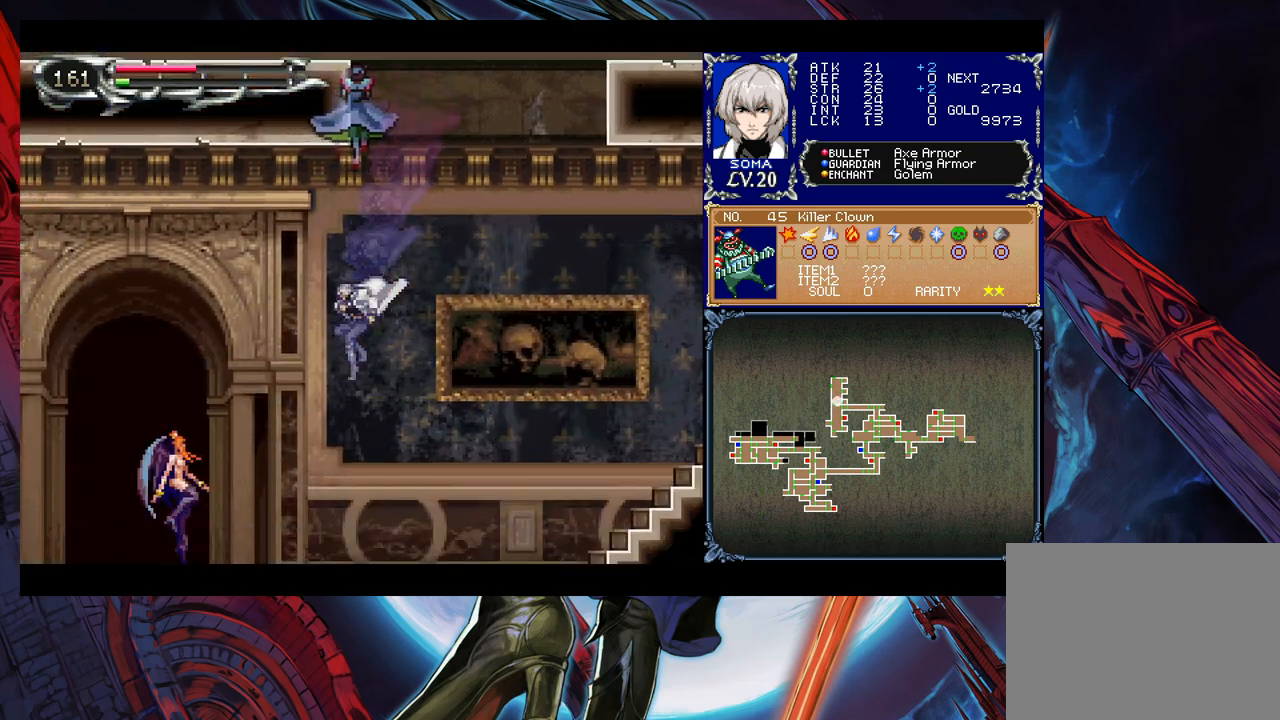
{"buttons": ["B"], "left_stick": "down-left", "events": [[17, "B", "down"], [133, "B", "up"], [417, "left_stick", "down-left"], [433, "B", "down"]]}
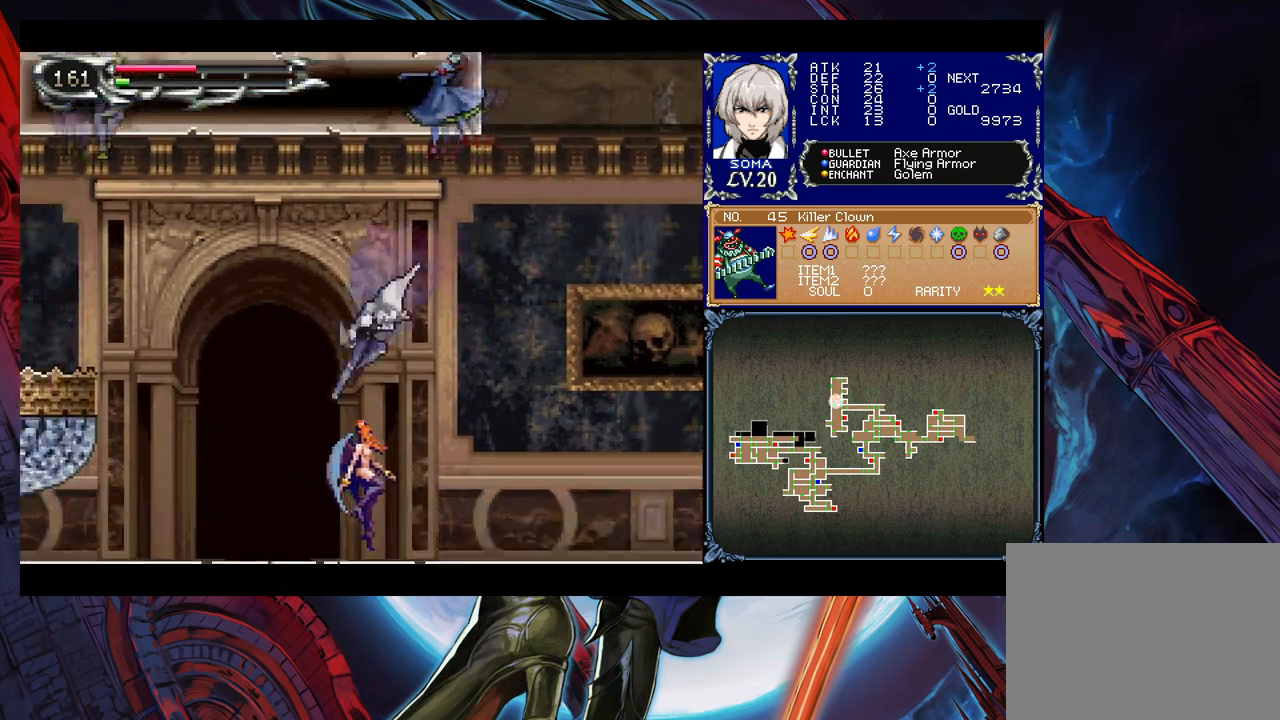
{"buttons": [], "left_stick": "left", "events": [[33, "B", "up"], [33, "left_stick", "left"]]}
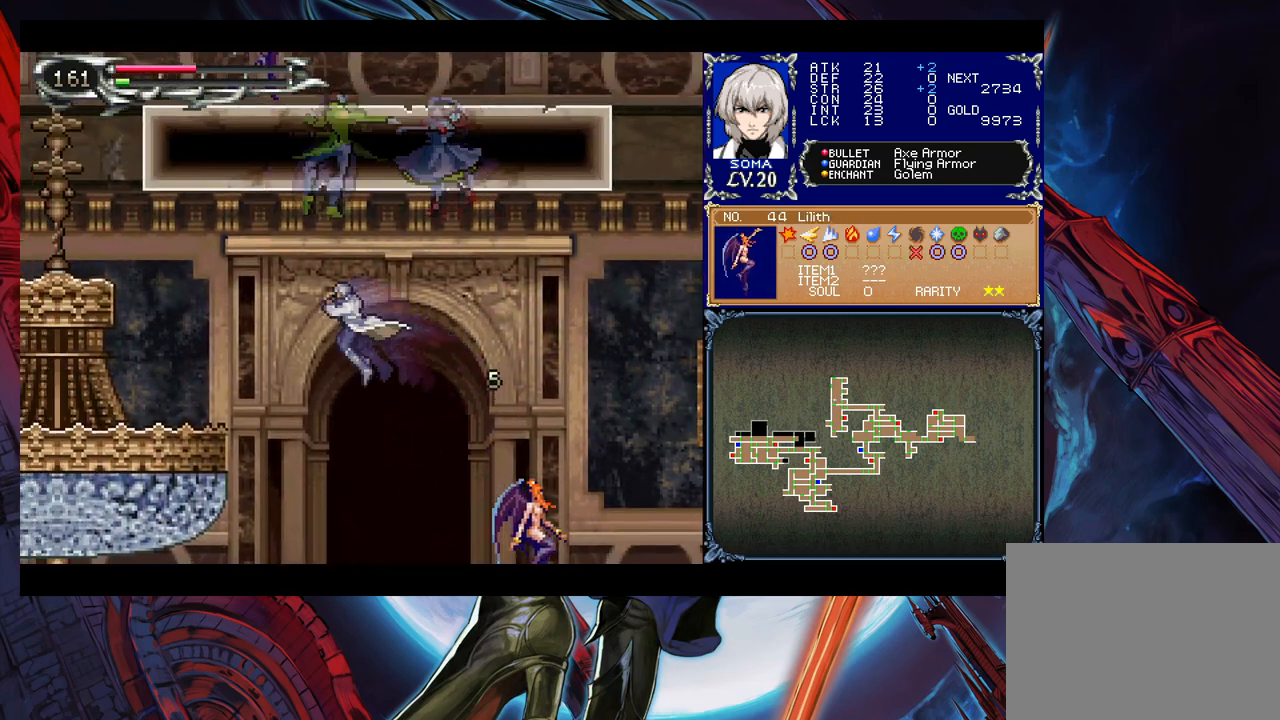
{"buttons": [], "left_stick": "down-left", "events": [[17, "B", "down"], [33, "left_stick", "down-left"], [333, "B", "up"]]}
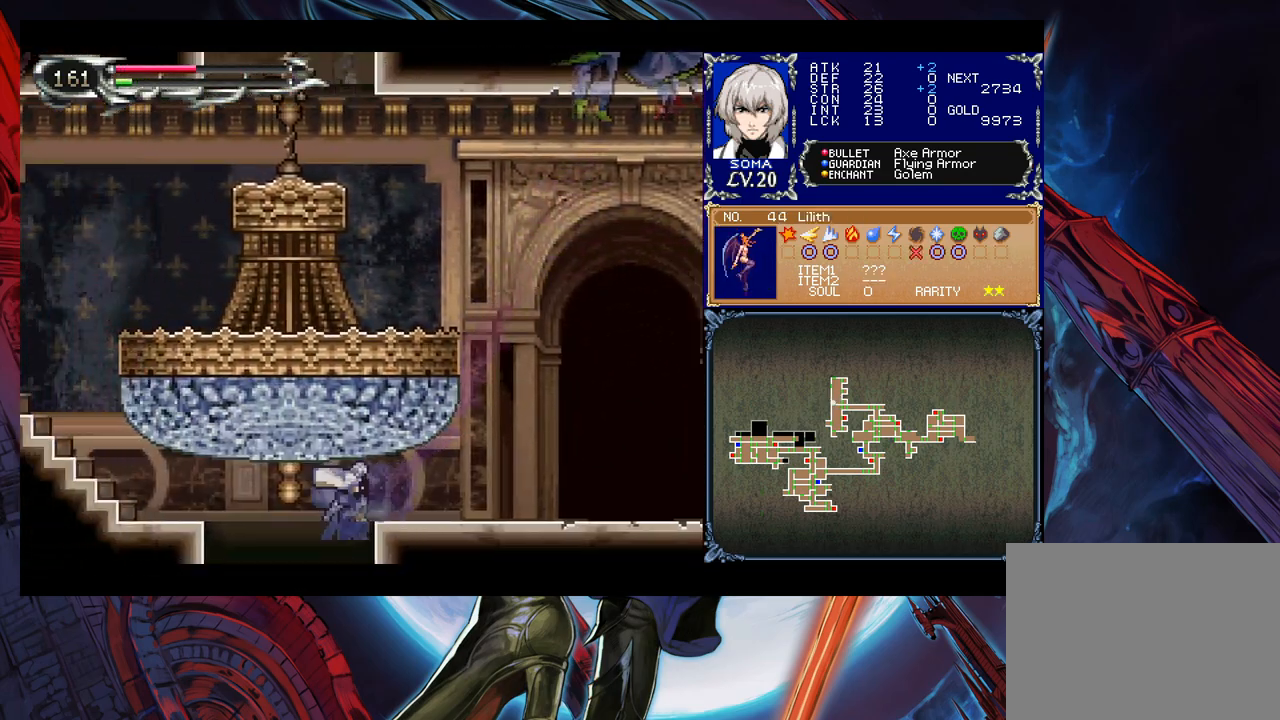
{"buttons": [], "left_stick": "right", "events": [[167, "left_stick", "right"]]}
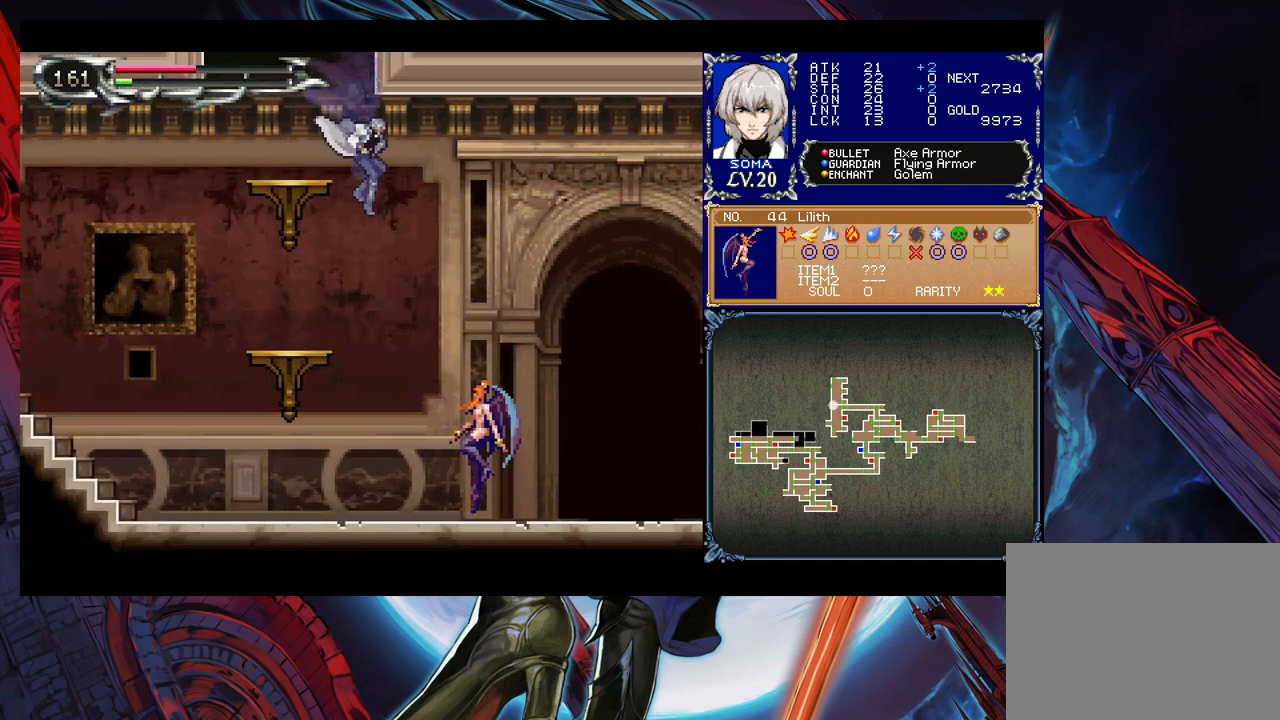
{"buttons": ["B"], "left_stick": "right", "events": [[233, "B", "down"]]}
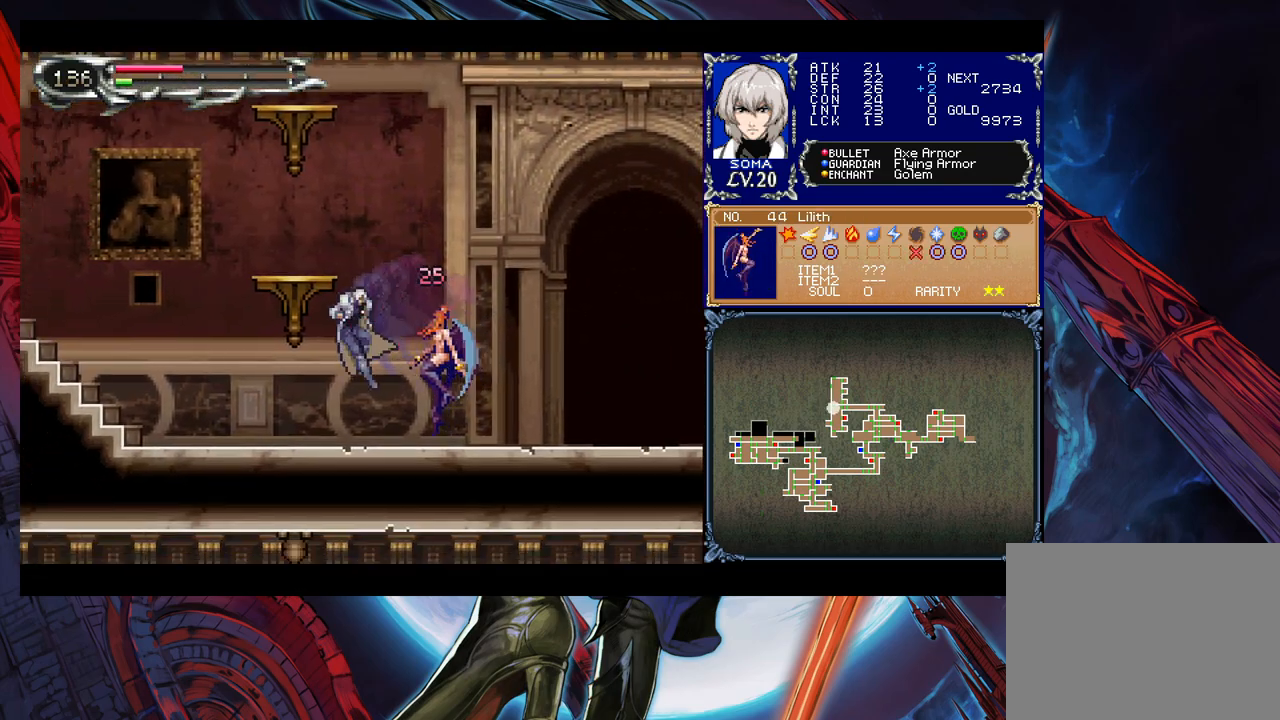
{"buttons": [], "left_stick": "right", "events": [[83, "B", "up"], [183, "B", "down"], [233, "A", "down"], [233, "B", "up"], [283, "A", "up"]]}
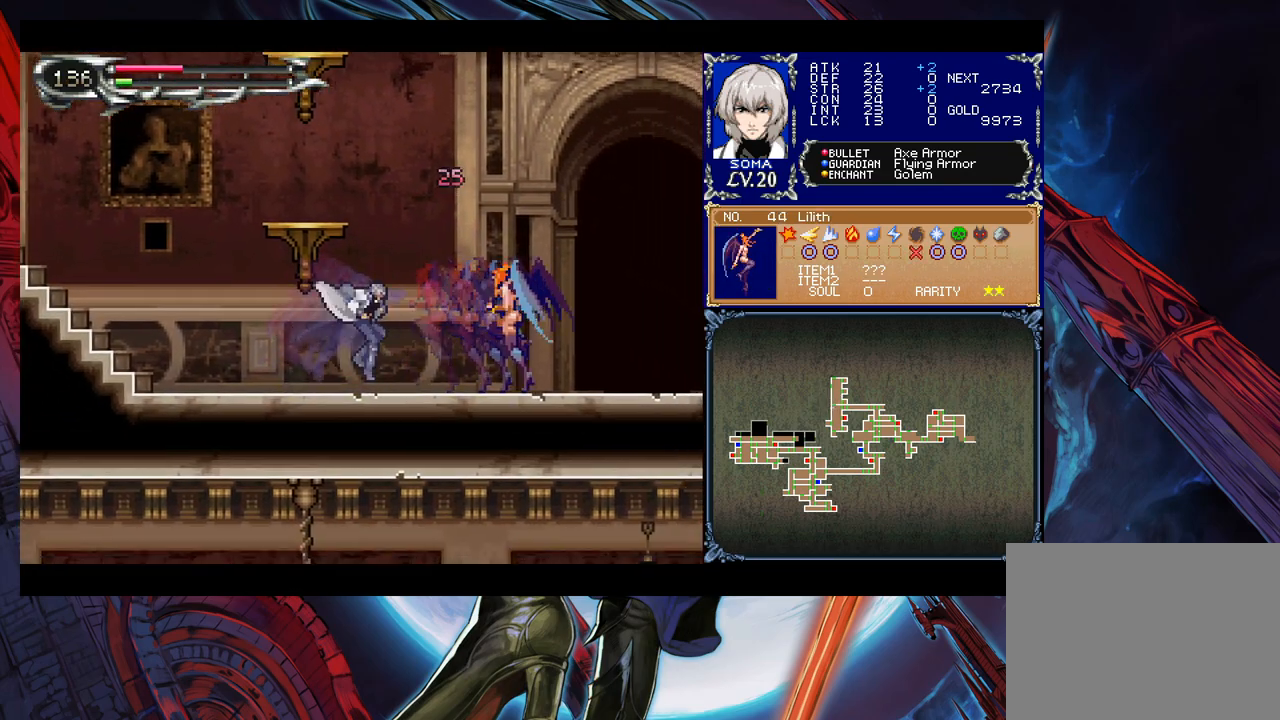
{"buttons": [], "left_stick": "right", "events": [[33, "B", "down"], [67, "A", "down"], [67, "B", "up"], [133, "A", "up"], [367, "B", "down"], [383, "A", "down"], [383, "B", "up"], [467, "A", "up"]]}
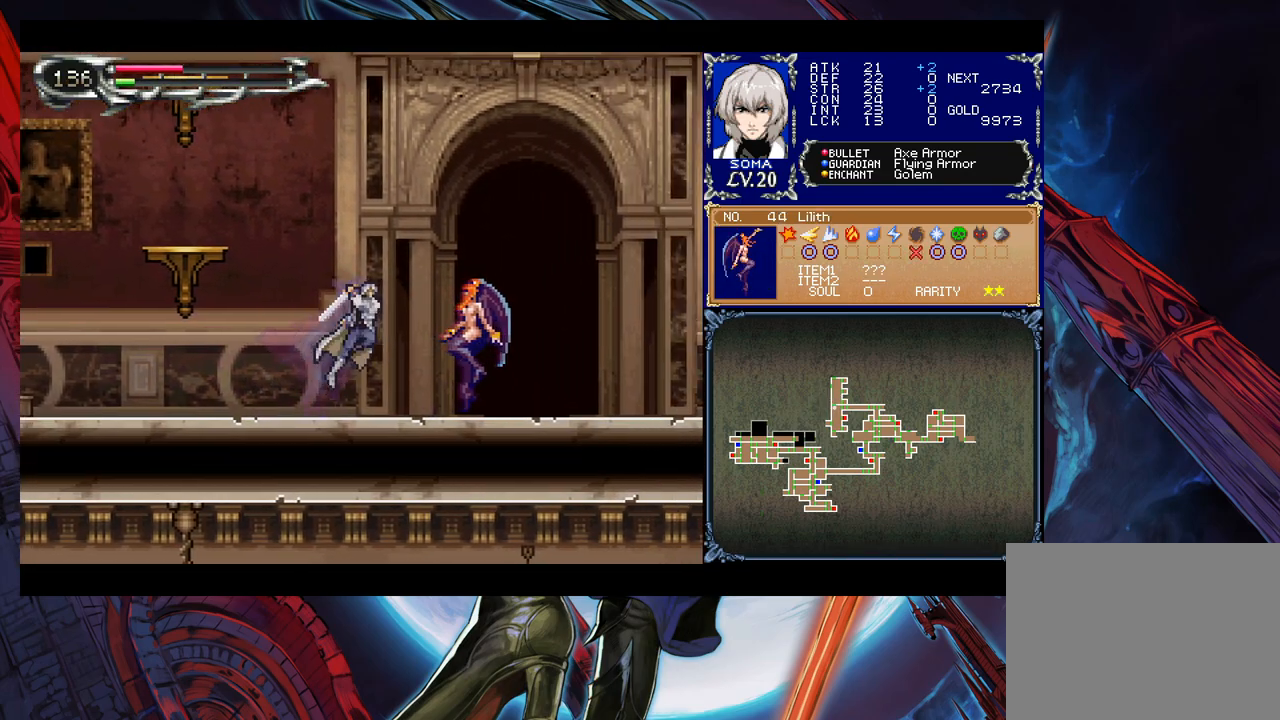
{"buttons": [], "left_stick": "center", "events": [[117, "B", "down"], [117, "left_stick", "center"], [133, "A", "down"], [133, "B", "up"], [217, "A", "up"], [317, "left_stick", "right"], [417, "A", "down"], [467, "left_stick", "center"], [483, "A", "up"]]}
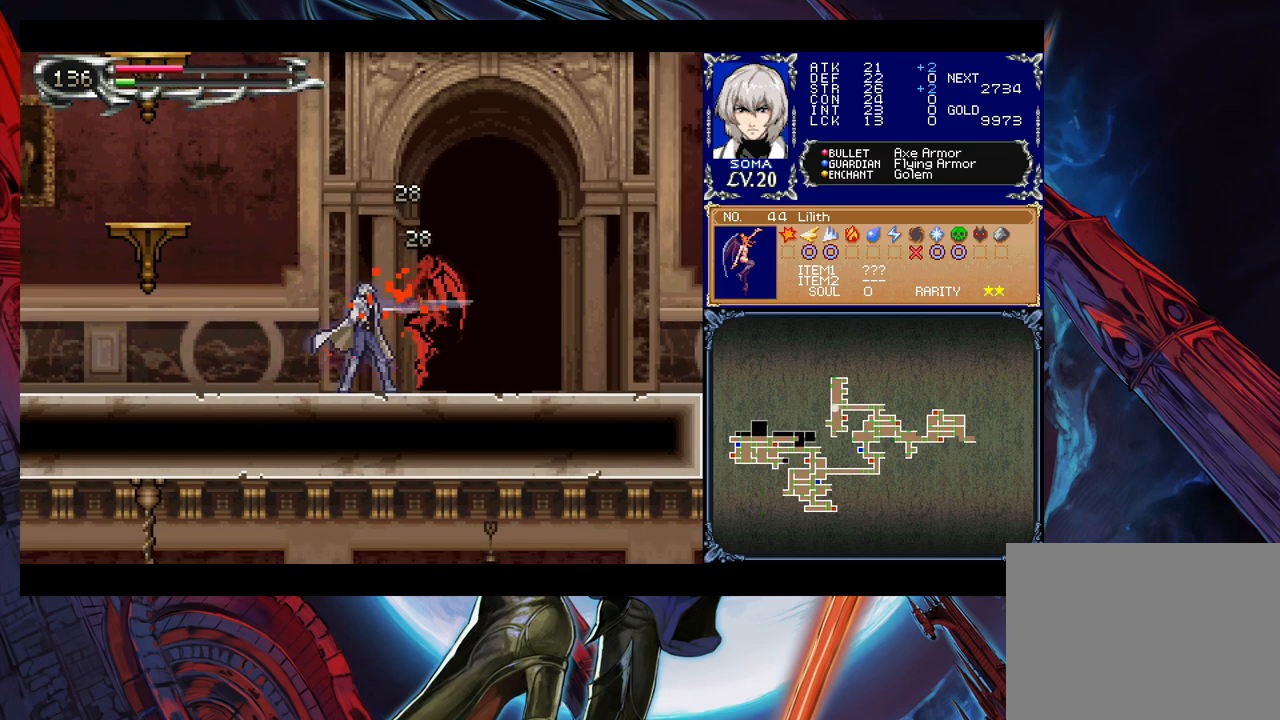
{"buttons": [], "left_stick": "center", "events": [[83, "left_stick", "left"], [483, "left_stick", "center"]]}
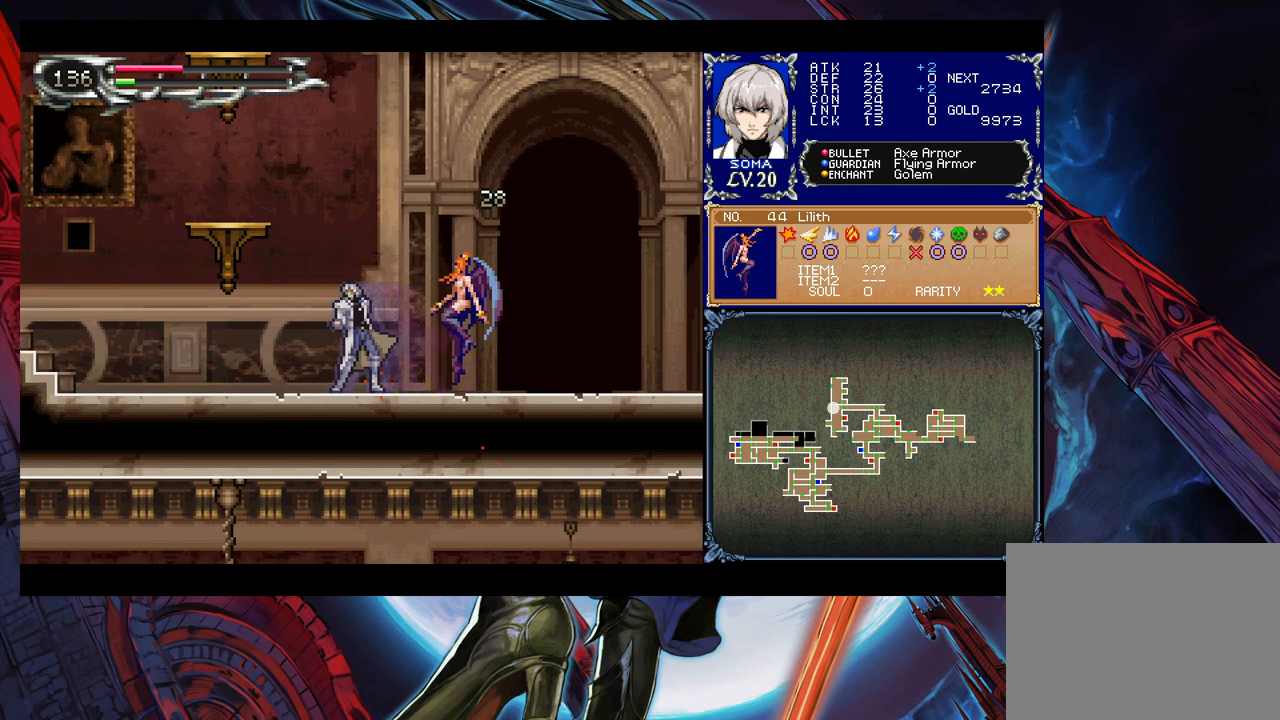
{"buttons": [], "left_stick": "left", "events": [[17, "B", "down"], [17, "left_stick", "right"], [33, "A", "down"], [33, "B", "up"], [83, "A", "up"], [83, "left_stick", "left"], [283, "left_stick", "right"], [333, "A", "down"], [383, "A", "up"], [433, "left_stick", "left"]]}
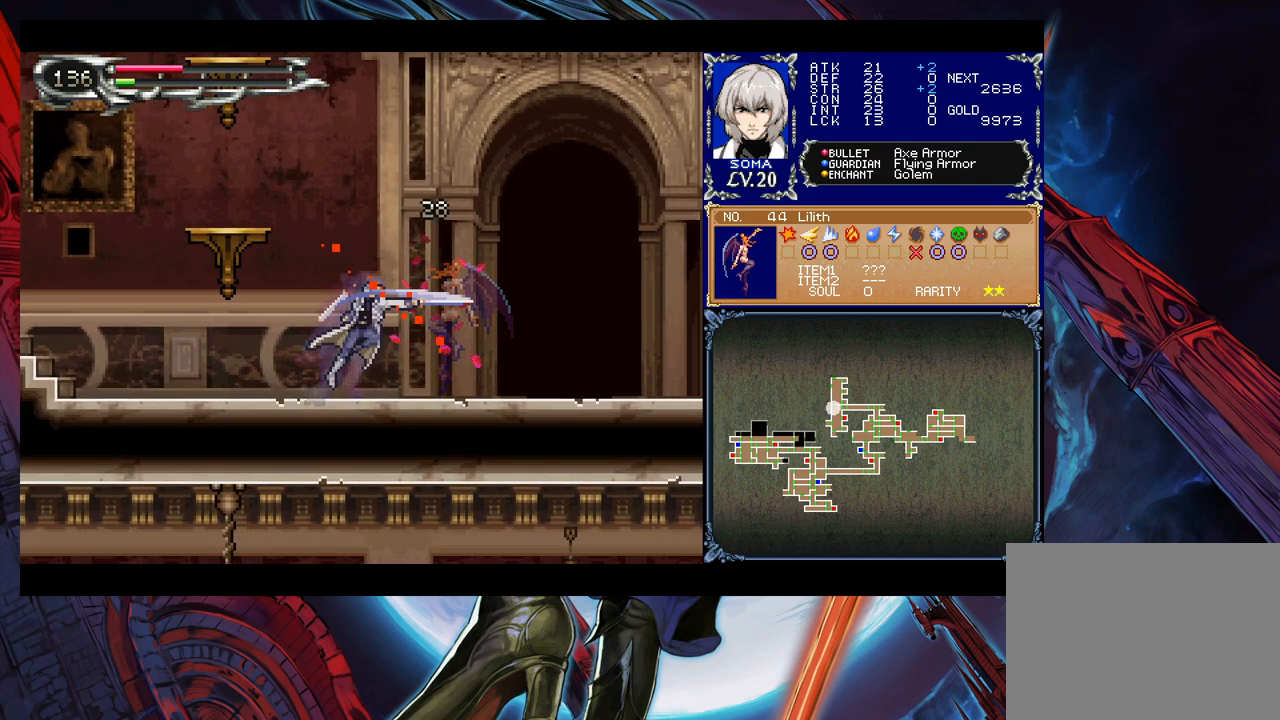
{"buttons": ["B"], "left_stick": "down-right", "events": [[33, "left_stick", "right"], [233, "Y", "down"], [233, "left_stick", "left"], [267, "Y", "up"], [283, "B", "down"], [317, "B", "up"], [317, "left_stick", "right"], [433, "left_stick", "down-right"], [467, "B", "down"]]}
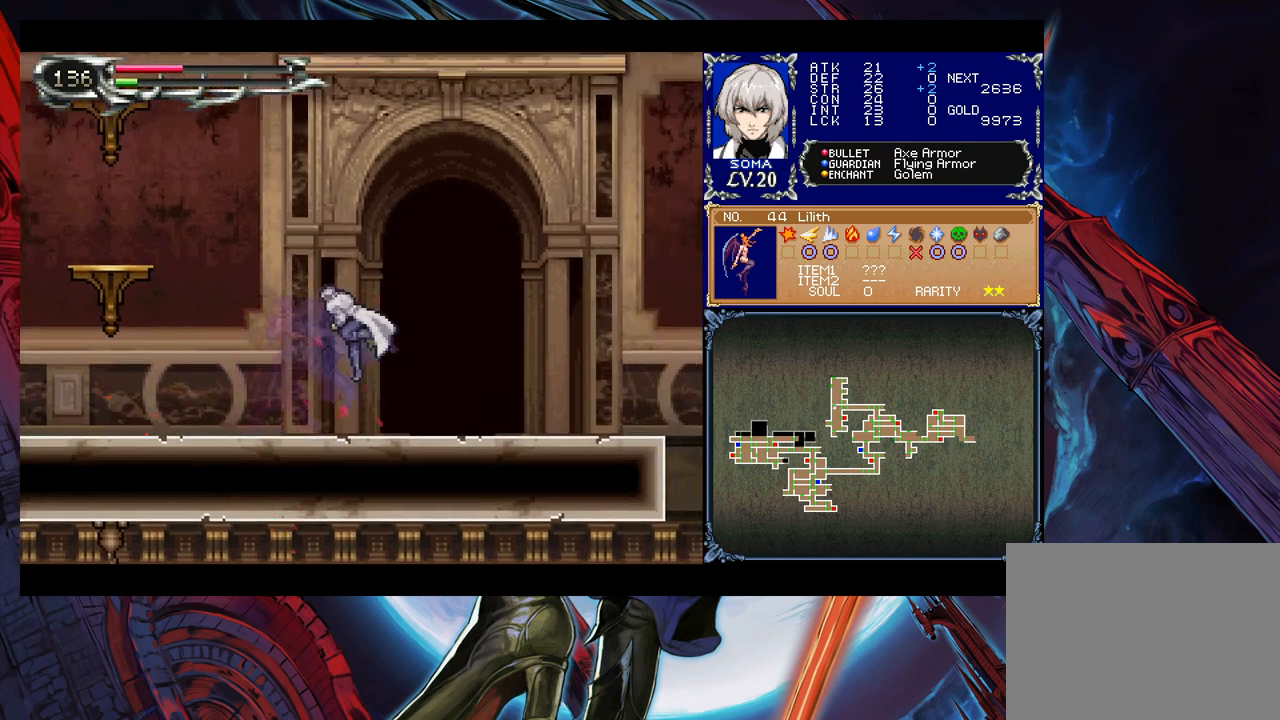
{"buttons": ["B"], "left_stick": "down-right", "events": [[33, "B", "up"], [83, "B", "down"], [117, "B", "up"], [183, "left_stick", "left"], [217, "Y", "down"], [283, "B", "down"], [283, "Y", "up"], [283, "left_stick", "down-right"], [333, "B", "up"], [383, "B", "down"], [467, "B", "up"], [483, "B", "down"]]}
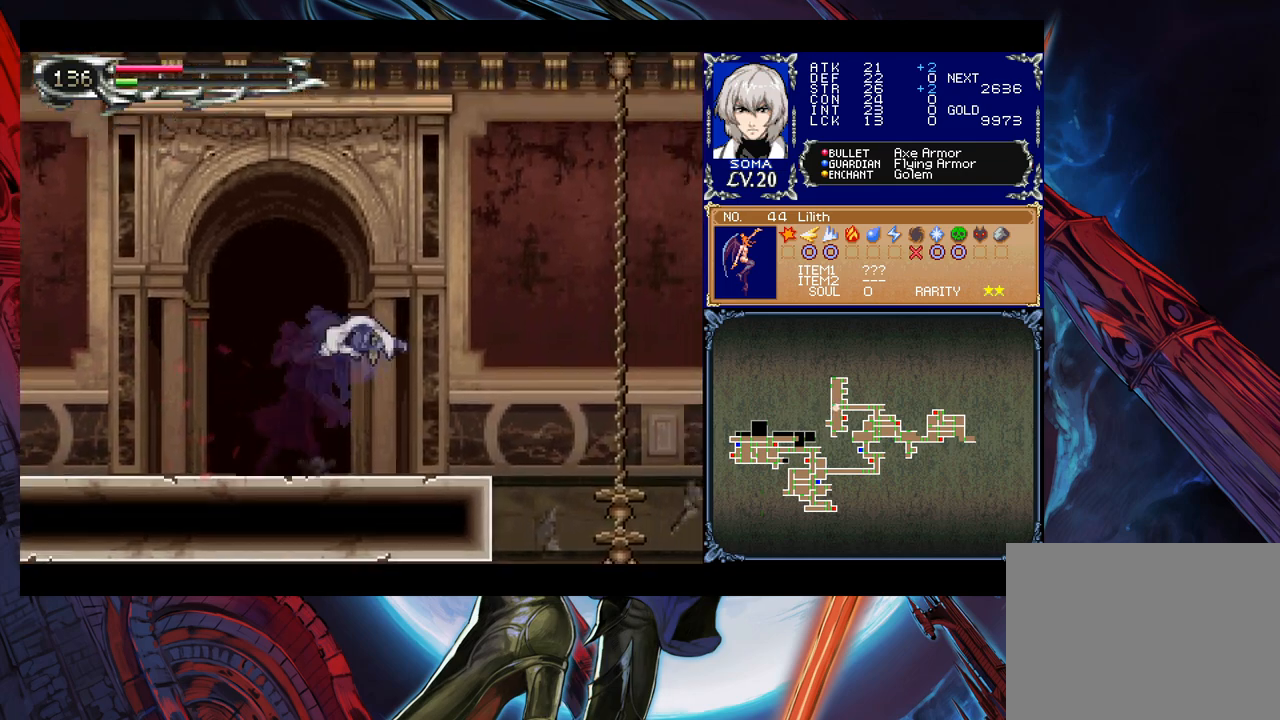
{"buttons": [], "left_stick": "down-right", "events": [[83, "B", "up"], [83, "left_stick", "left"], [133, "B", "down"], [133, "Y", "down"], [183, "Y", "up"], [217, "left_stick", "down-right"], [367, "B", "up"], [383, "B", "down"], [467, "B", "up"]]}